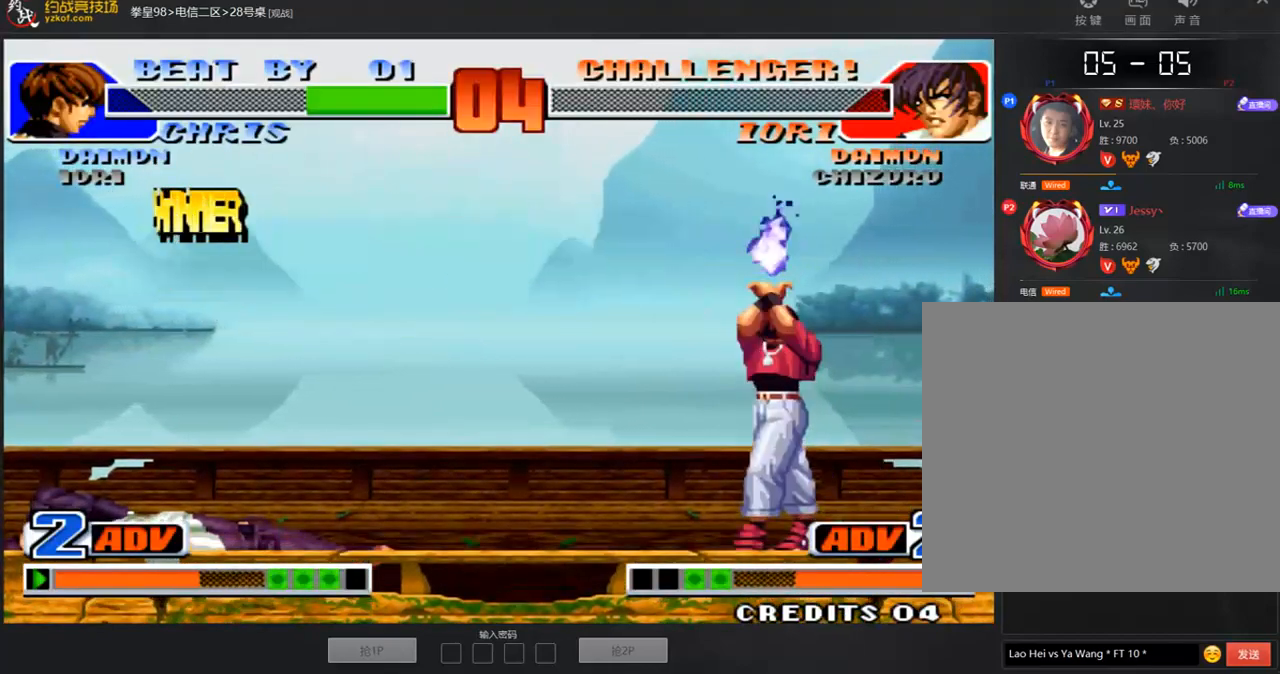
Gameplay with a controller (arcade stick); each line is a JSON object with the inputs held at the frame after it. "events" lists button and stick changes between this image and that frame as [ms after this image, input, new state], when the widget could be followed in between. Not read: B L3 R3.
{"buttons": [], "left_stick": "center", "events": []}
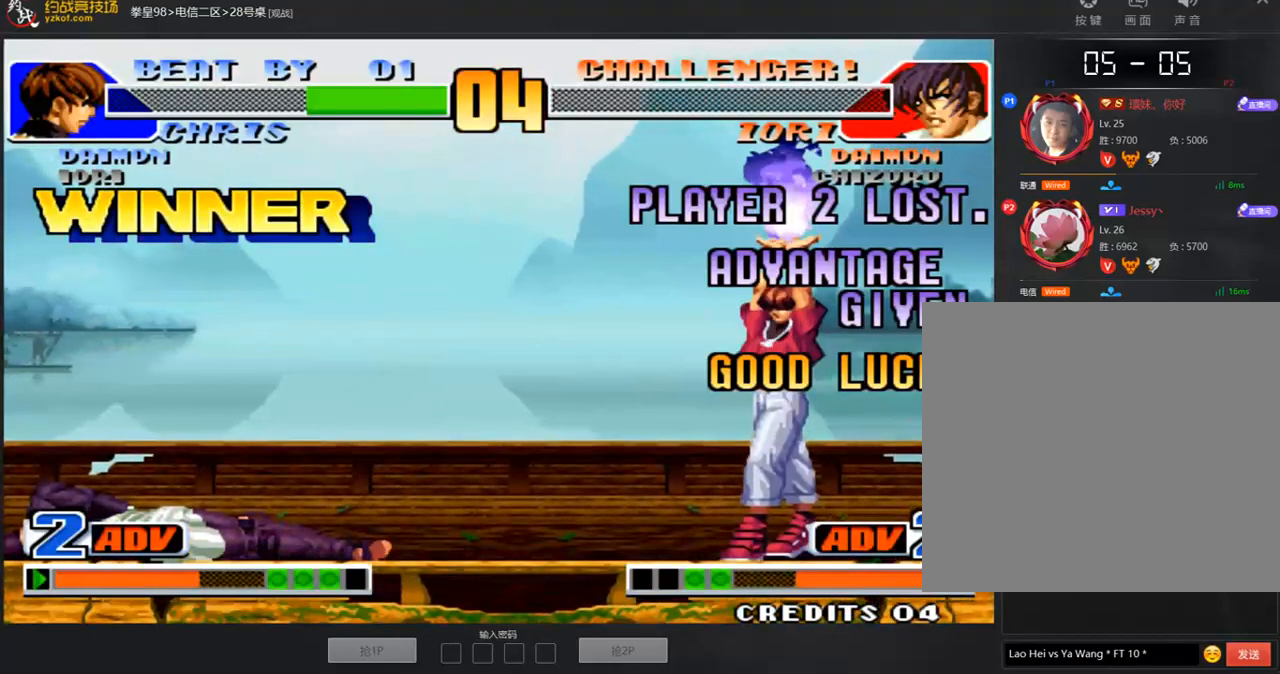
{"buttons": [], "left_stick": "center", "events": []}
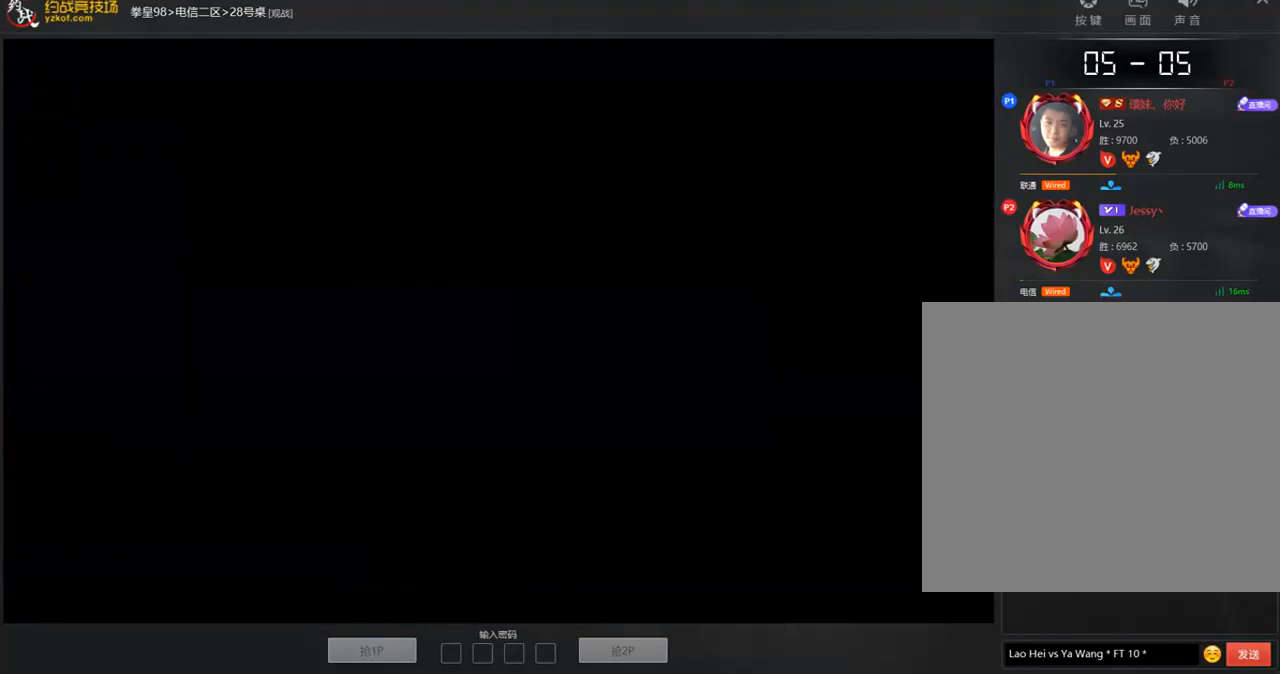
{"buttons": ["A", "C"], "left_stick": "center", "events": [[134, "A", "down"], [218, "A", "up"], [370, "C", "down"], [387, "A", "down"]]}
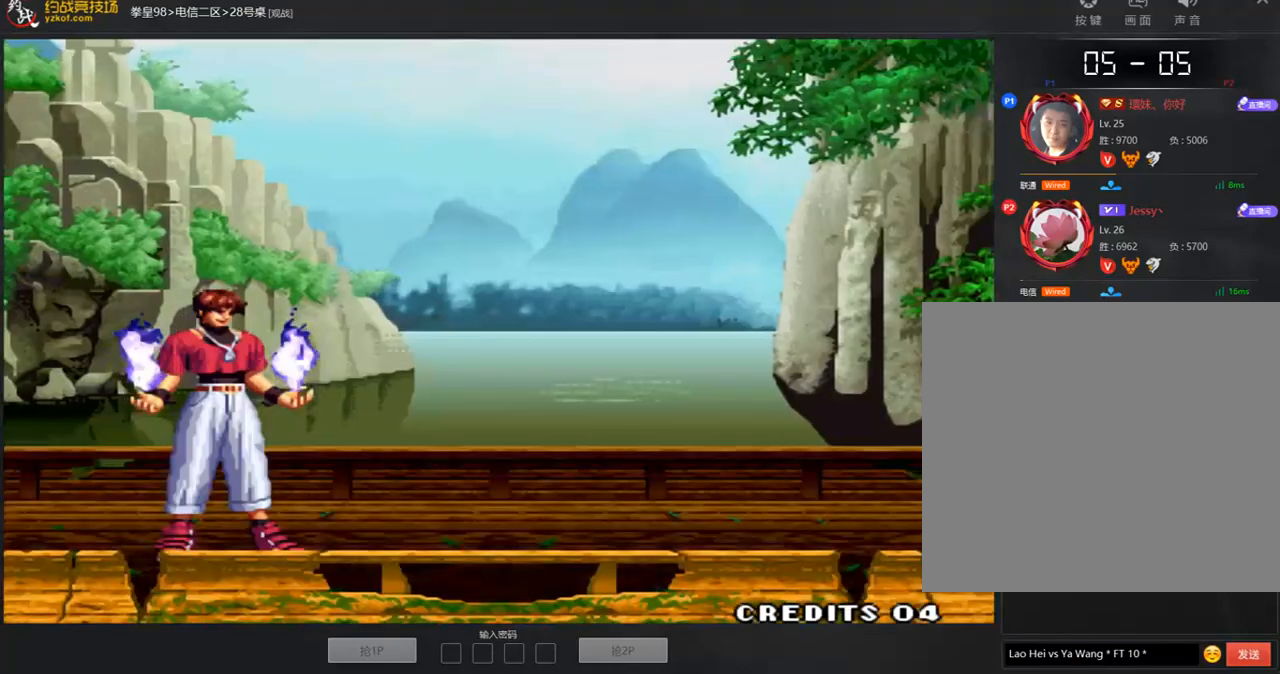
{"buttons": ["A", "C"], "left_stick": "center", "events": [[185, "A", "up"], [269, "A", "down"], [387, "A", "up"], [488, "A", "down"]]}
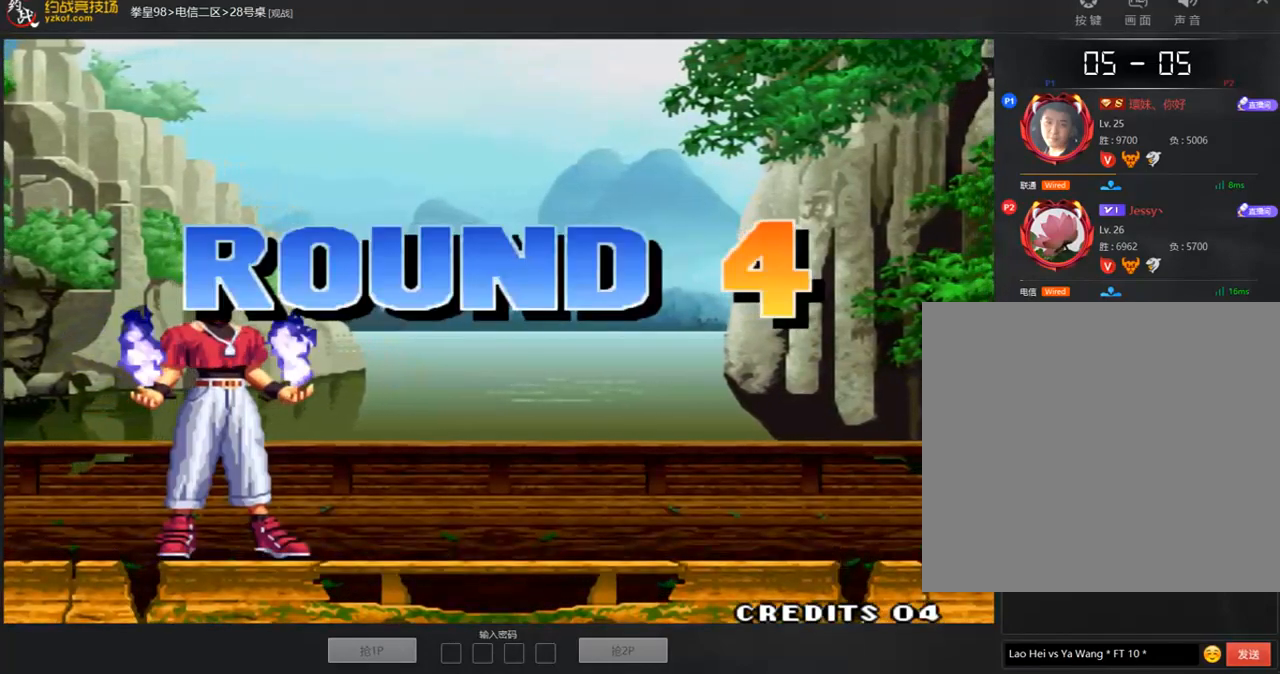
{"buttons": [], "left_stick": "center", "events": [[370, "A", "up"], [488, "C", "up"]]}
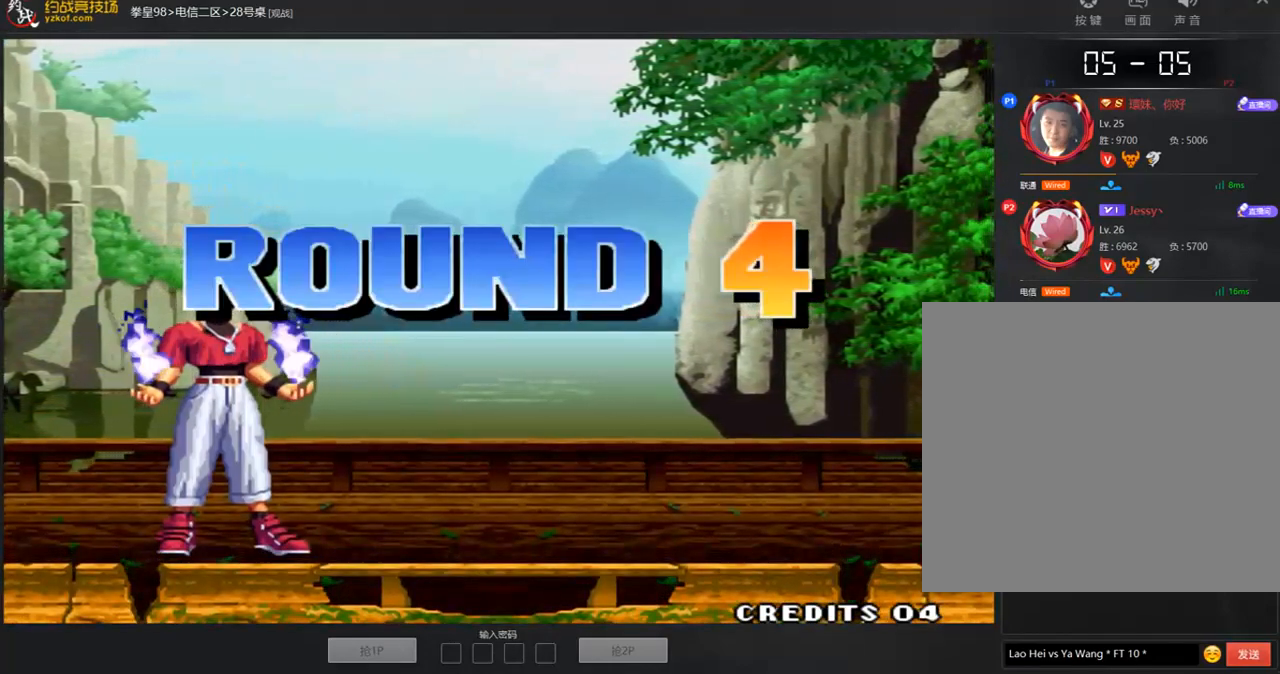
{"buttons": ["A", "C"], "left_stick": "center", "events": [[371, "C", "down"], [438, "A", "down"]]}
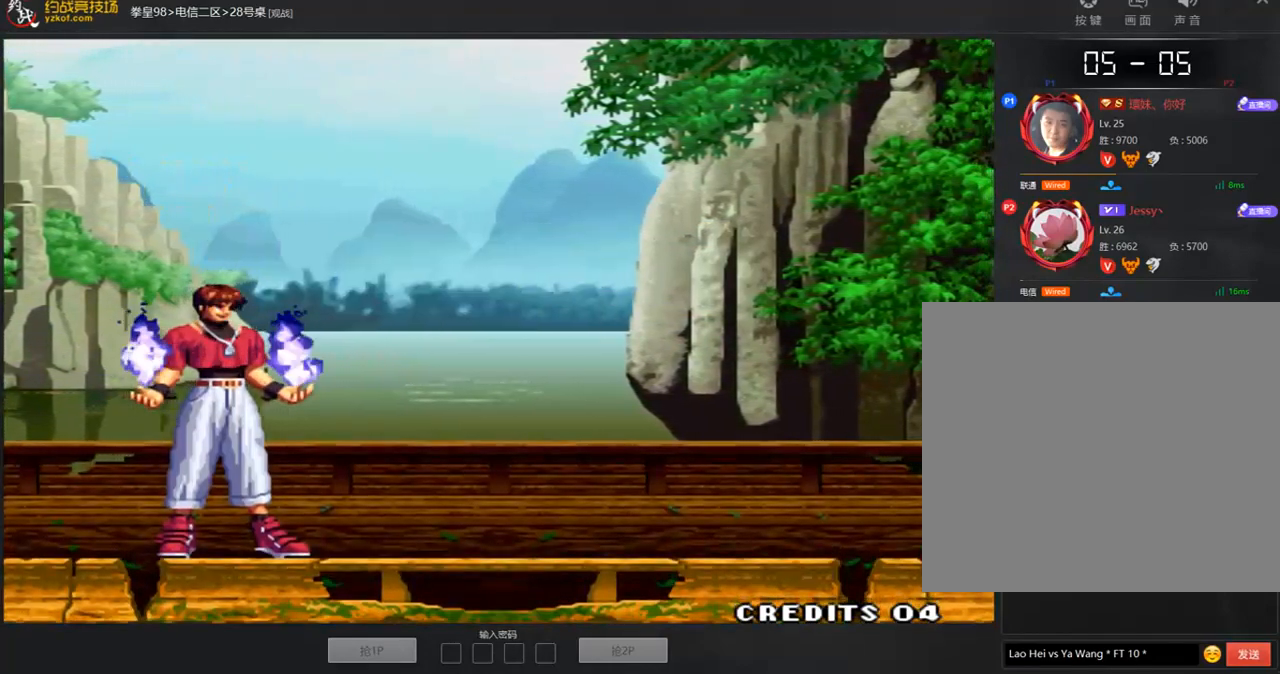
{"buttons": ["C"], "left_stick": "center", "events": [[34, "A", "up"], [202, "A", "down"], [337, "C", "up"], [354, "A", "up"], [472, "C", "down"]]}
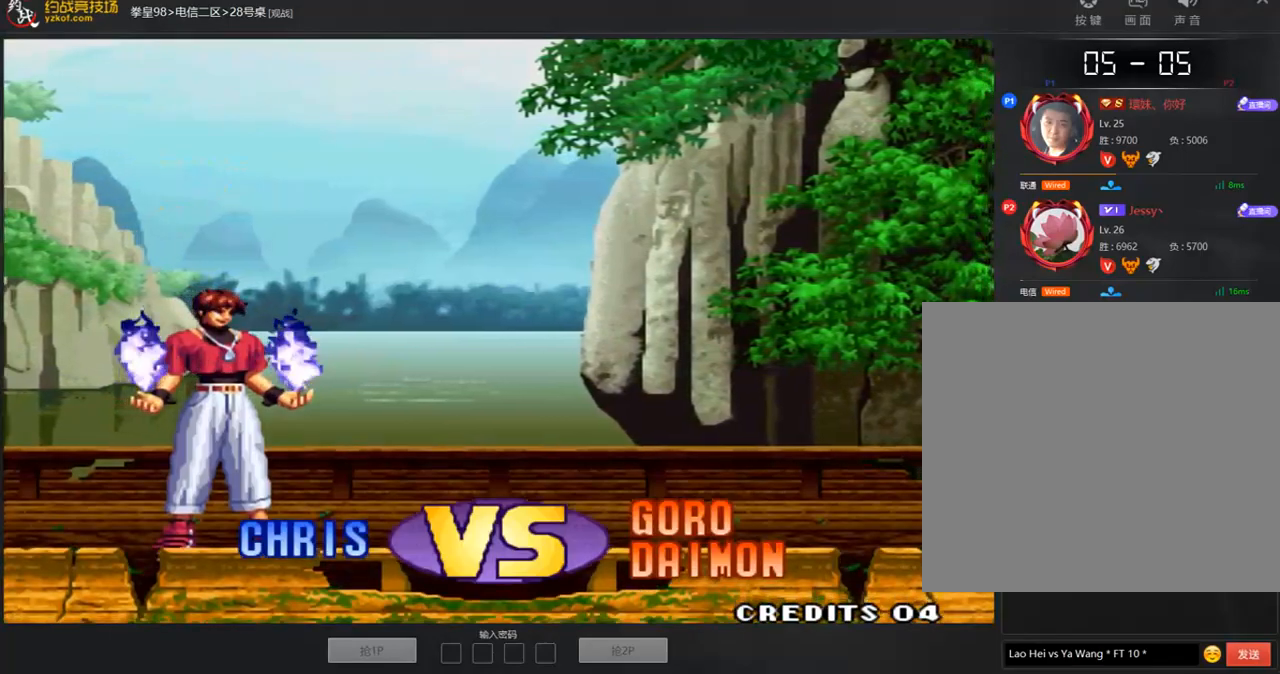
{"buttons": ["A", "C", "D"], "left_stick": "center", "events": [[101, "D", "down"], [219, "A", "down"], [371, "A", "up"], [488, "A", "down"]]}
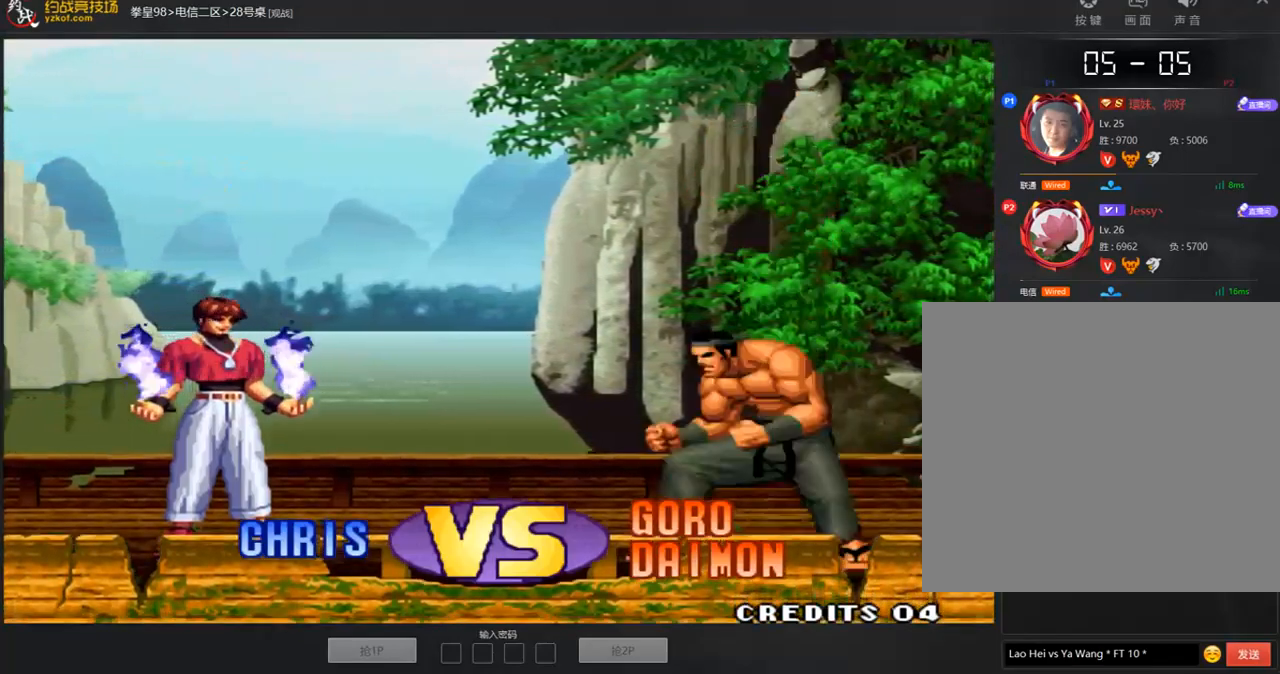
{"buttons": ["C", "D"], "left_stick": "center", "events": [[135, "A", "up"], [337, "A", "down"], [471, "A", "up"]]}
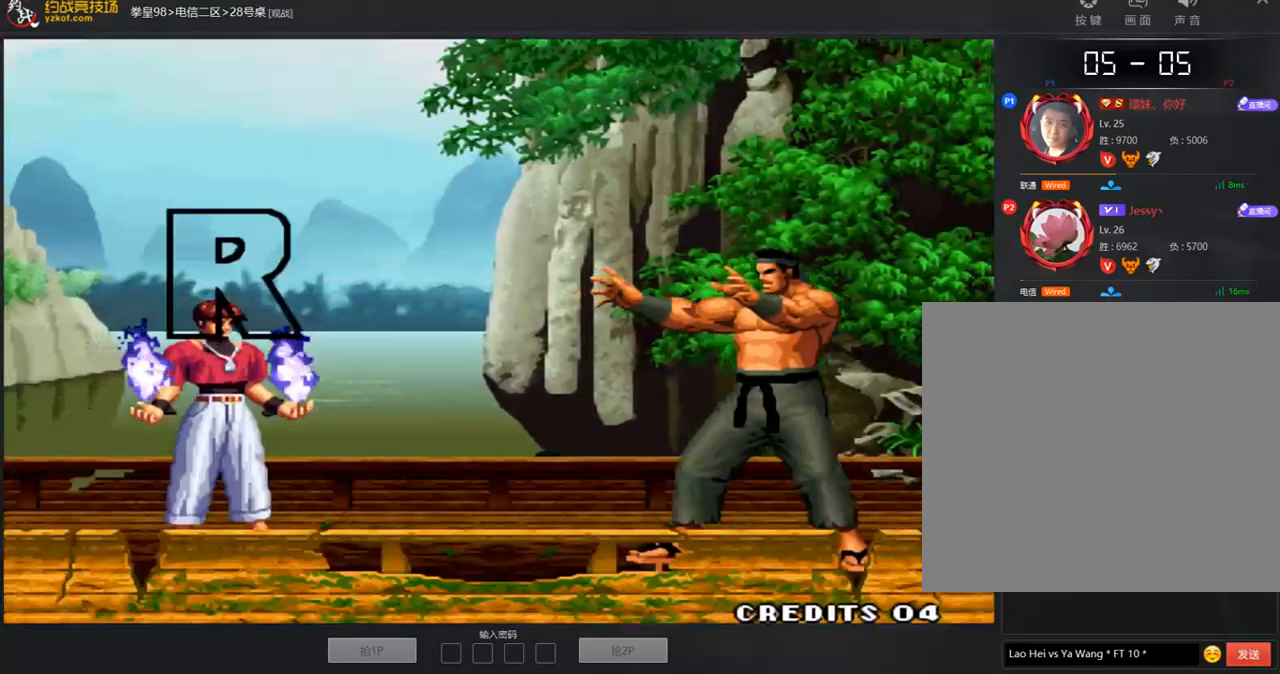
{"buttons": ["C", "D"], "left_stick": "center", "events": []}
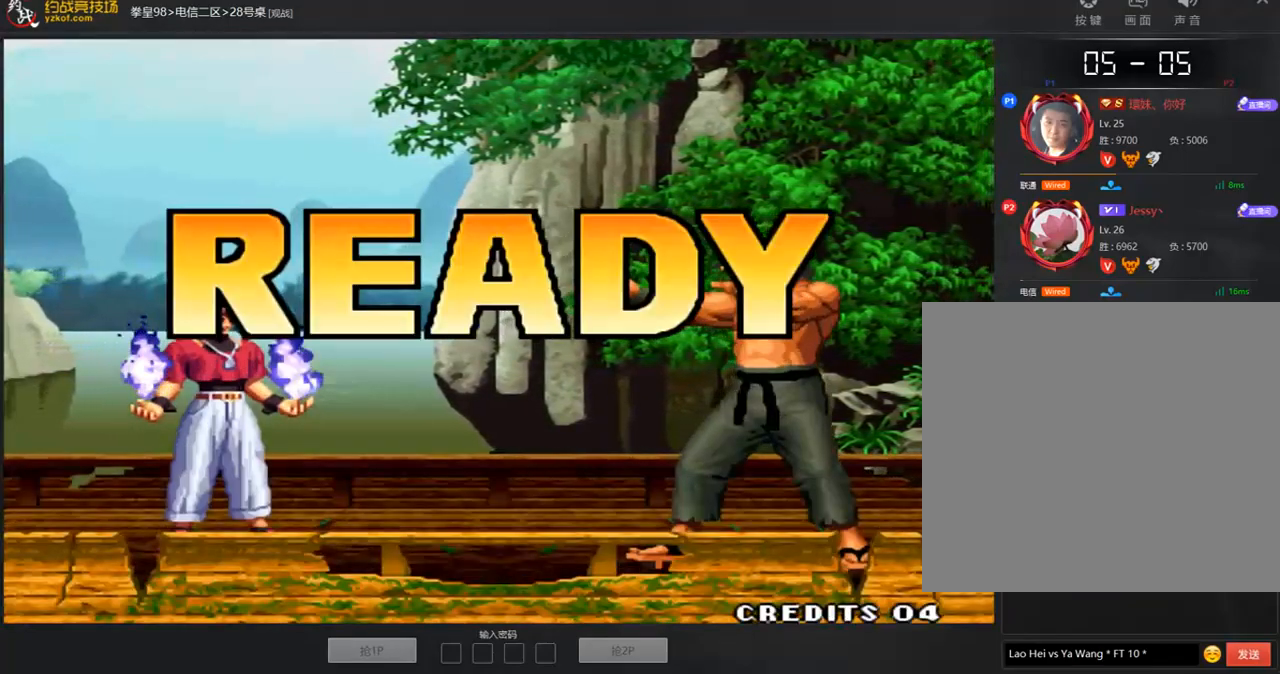
{"buttons": ["D"], "left_stick": "center", "events": [[34, "D", "up"], [303, "C", "up"], [370, "D", "down"], [404, "A", "down"], [454, "A", "up"]]}
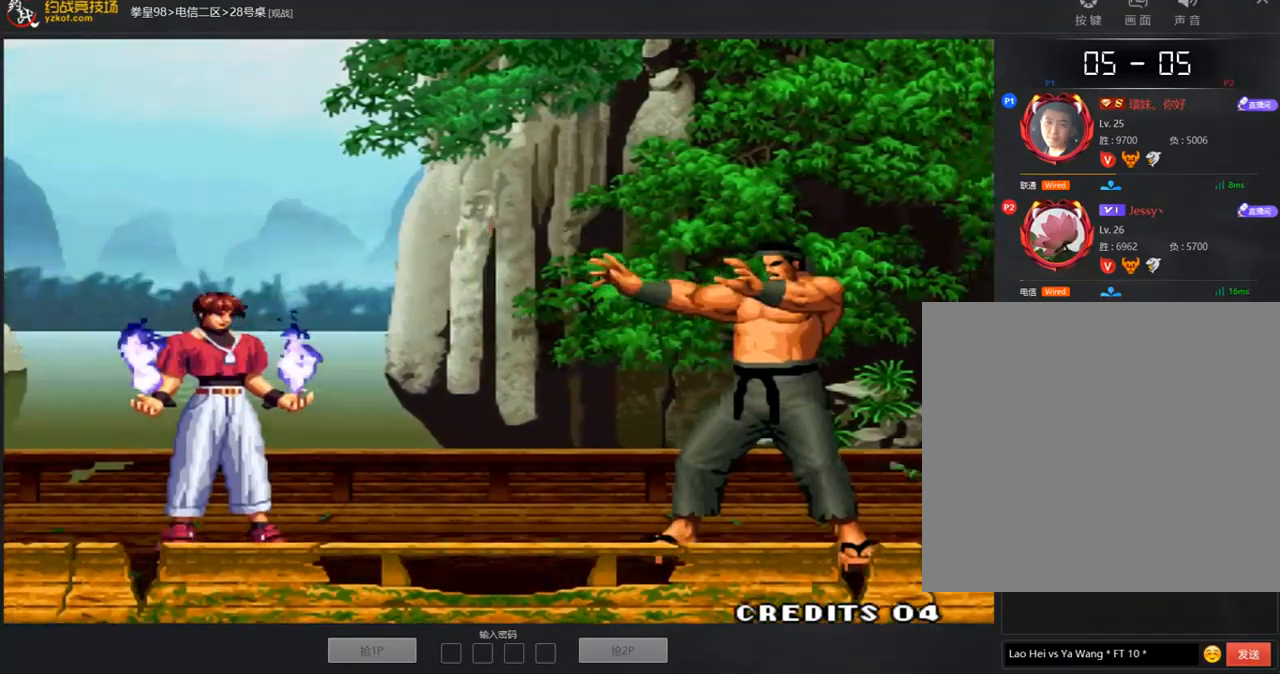
{"buttons": ["A", "D"], "left_stick": "center", "events": [[135, "A", "down"], [252, "A", "up"], [303, "A", "down"], [404, "A", "up"], [488, "A", "down"]]}
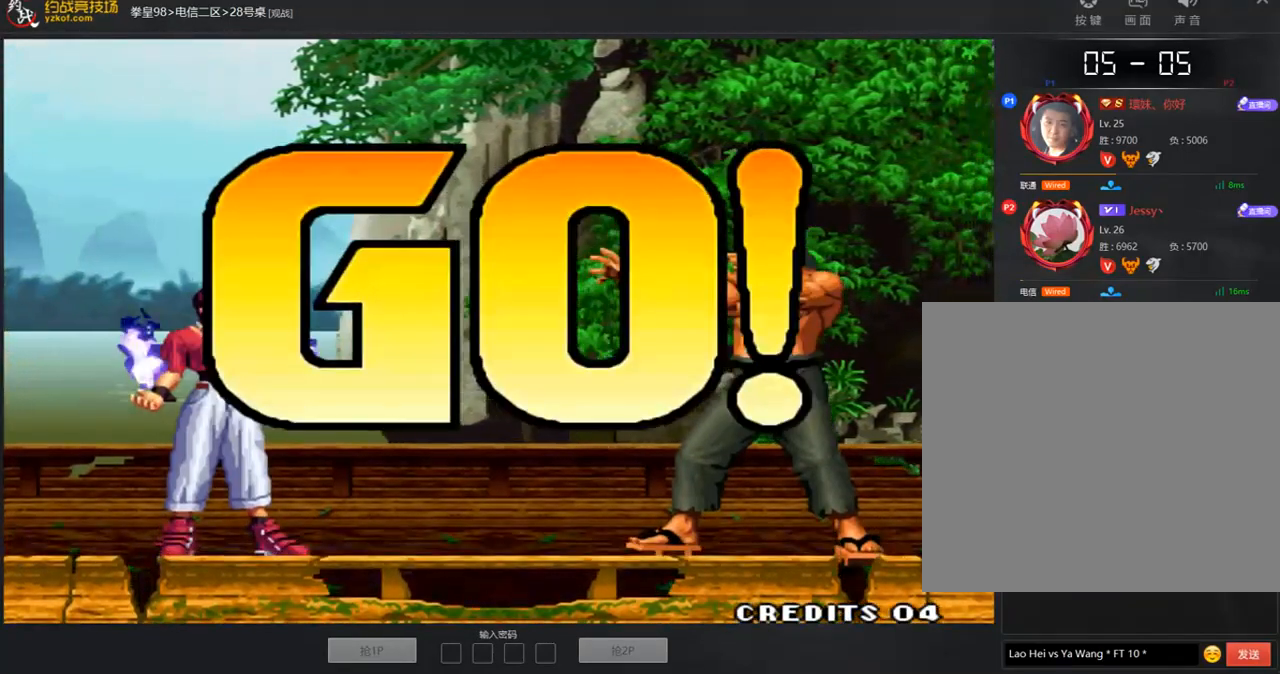
{"buttons": [], "left_stick": "center", "events": [[67, "A", "up"], [168, "A", "down"], [202, "D", "up"], [235, "A", "up"], [387, "left_stick", "right"], [488, "left_stick", "center"]]}
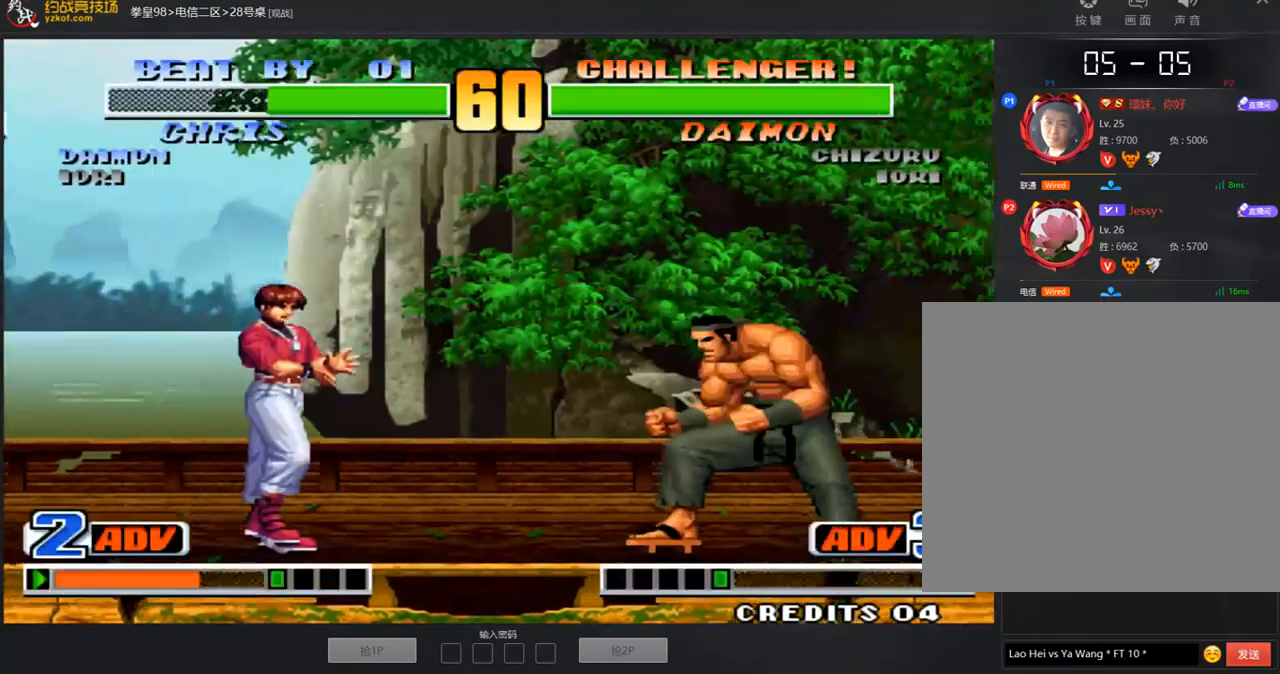
{"buttons": [], "left_stick": "center", "events": [[235, "D", "down"], [336, "D", "up"]]}
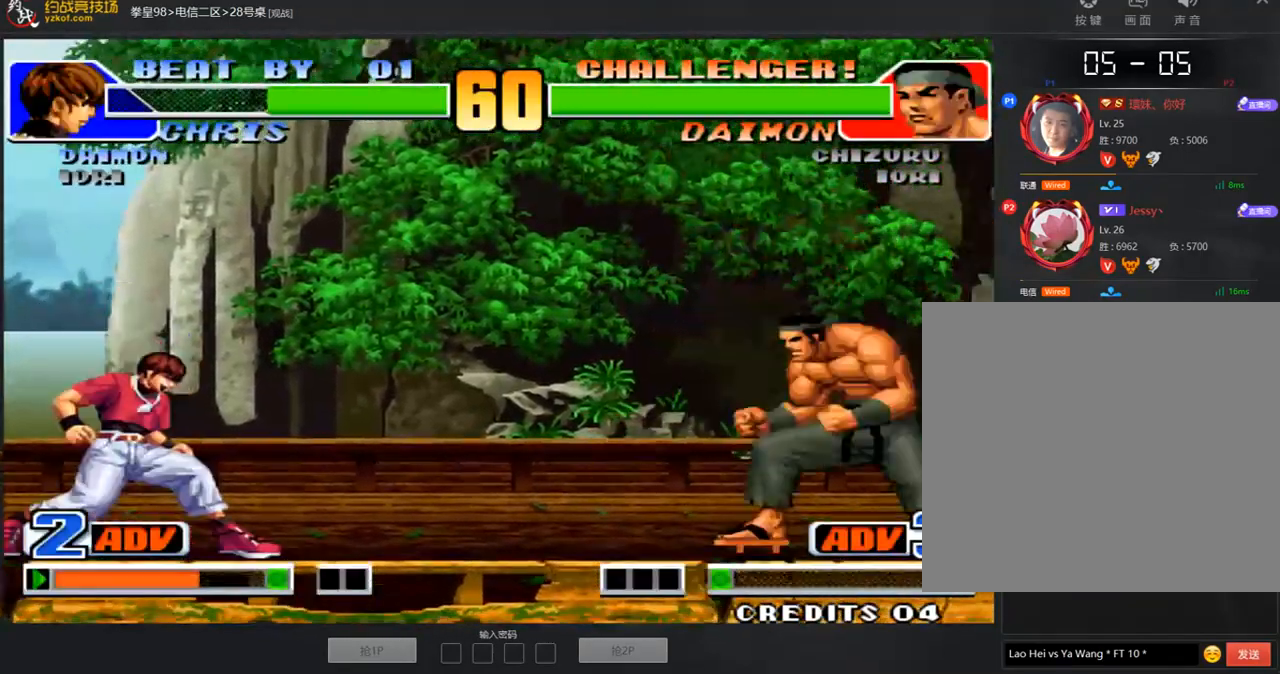
{"buttons": [], "left_stick": "right", "events": [[67, "A", "down"], [151, "A", "up"], [219, "left_stick", "right"]]}
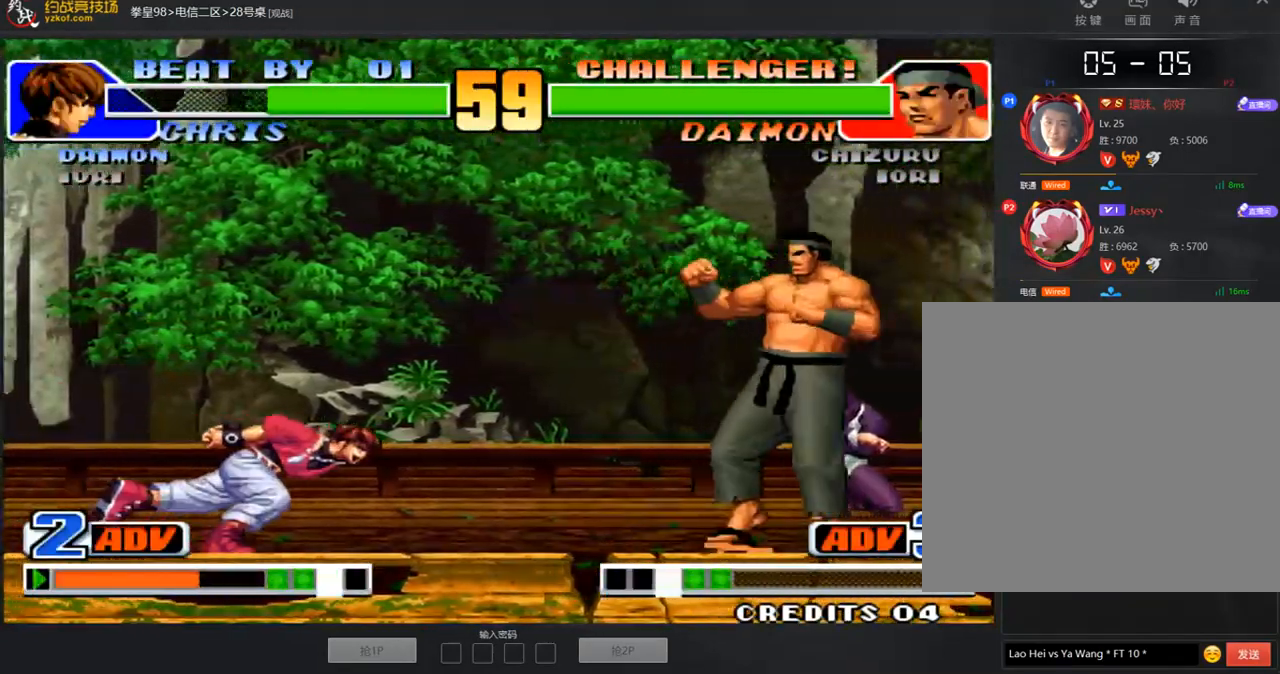
{"buttons": [], "left_stick": "right", "events": []}
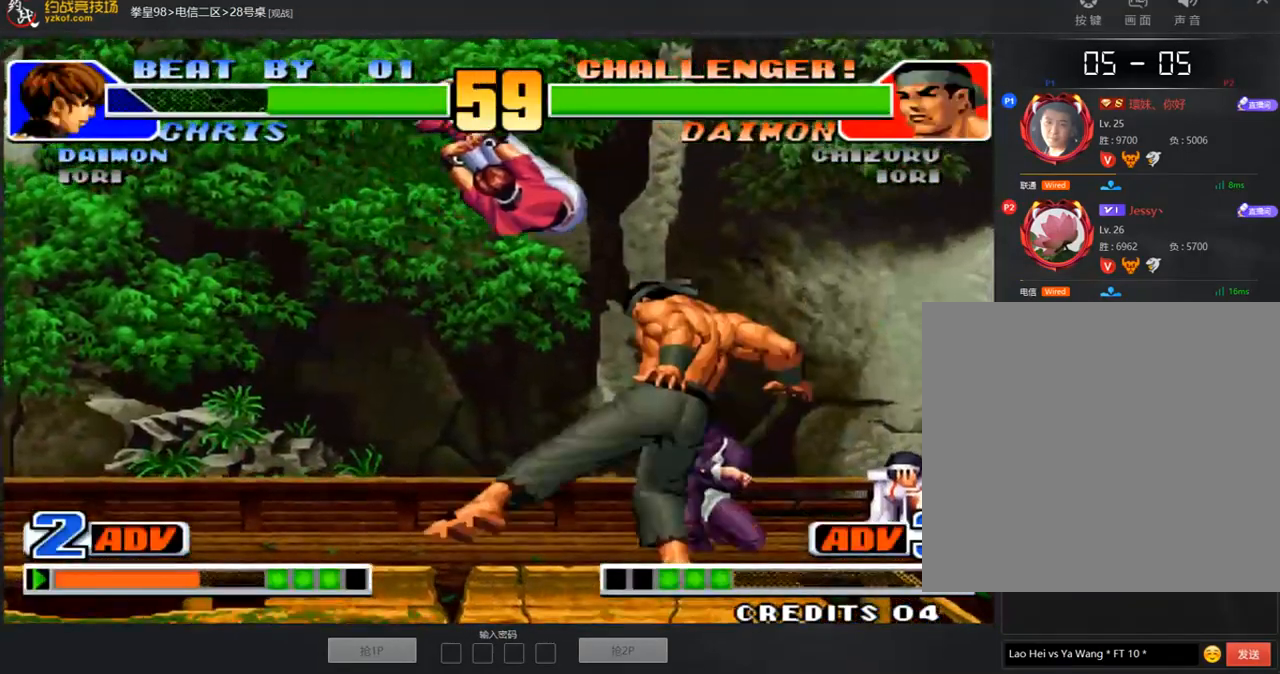
{"buttons": [], "left_stick": "center", "events": [[420, "A", "down"], [420, "left_stick", "center"], [471, "A", "up"]]}
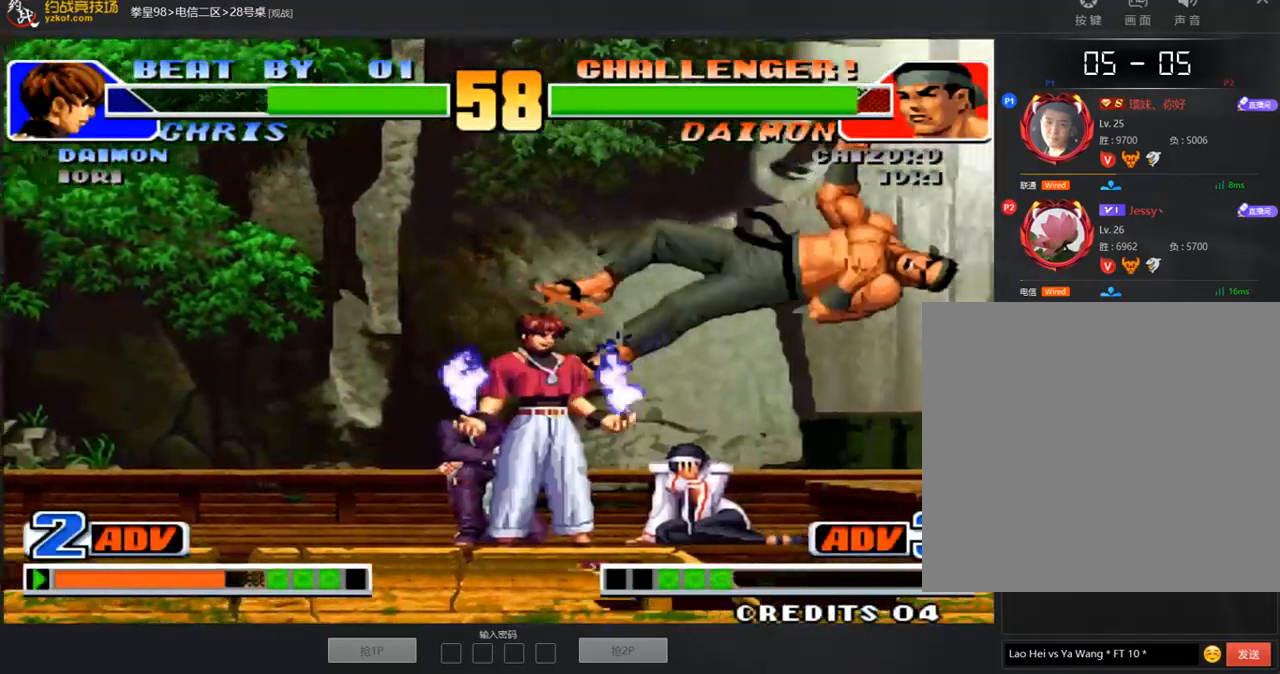
{"buttons": [], "left_stick": "center", "events": [[219, "A", "down"], [303, "A", "up"], [387, "A", "down"], [438, "A", "up"]]}
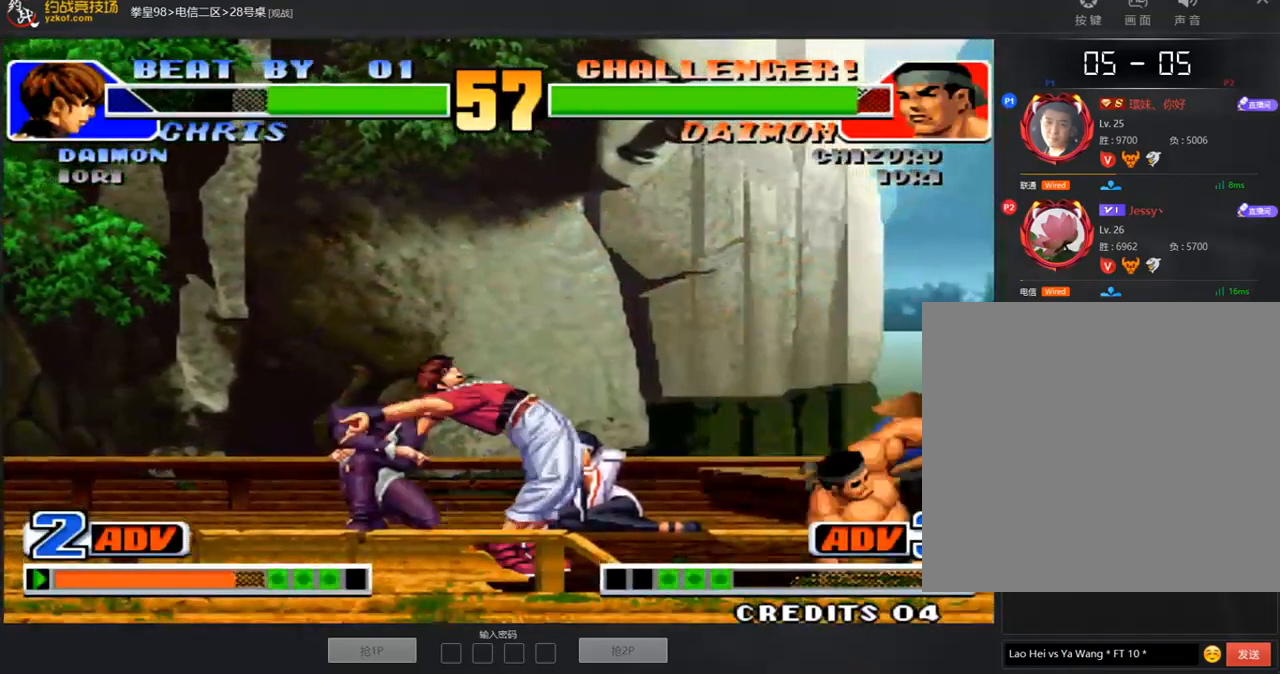
{"buttons": [], "left_stick": "down-right", "events": [[68, "left_stick", "down-right"]]}
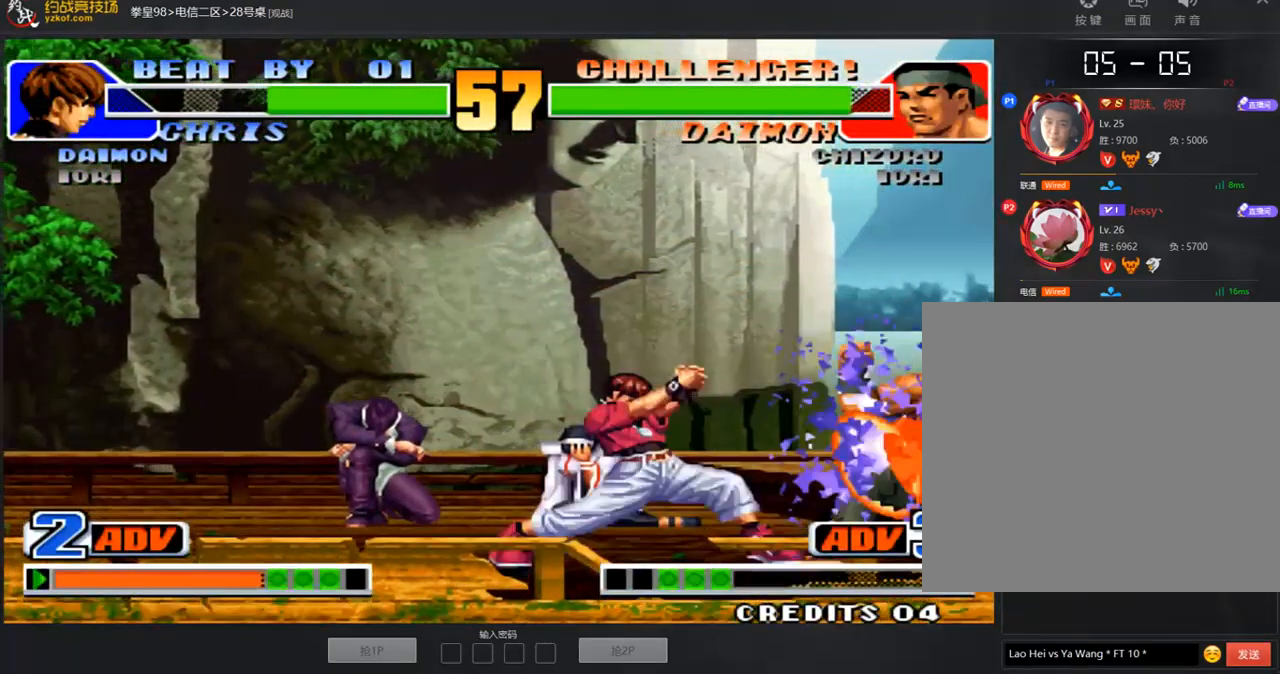
{"buttons": [], "left_stick": "down-right", "events": [[34, "A", "down"], [101, "A", "up"], [202, "A", "down"], [270, "A", "up"]]}
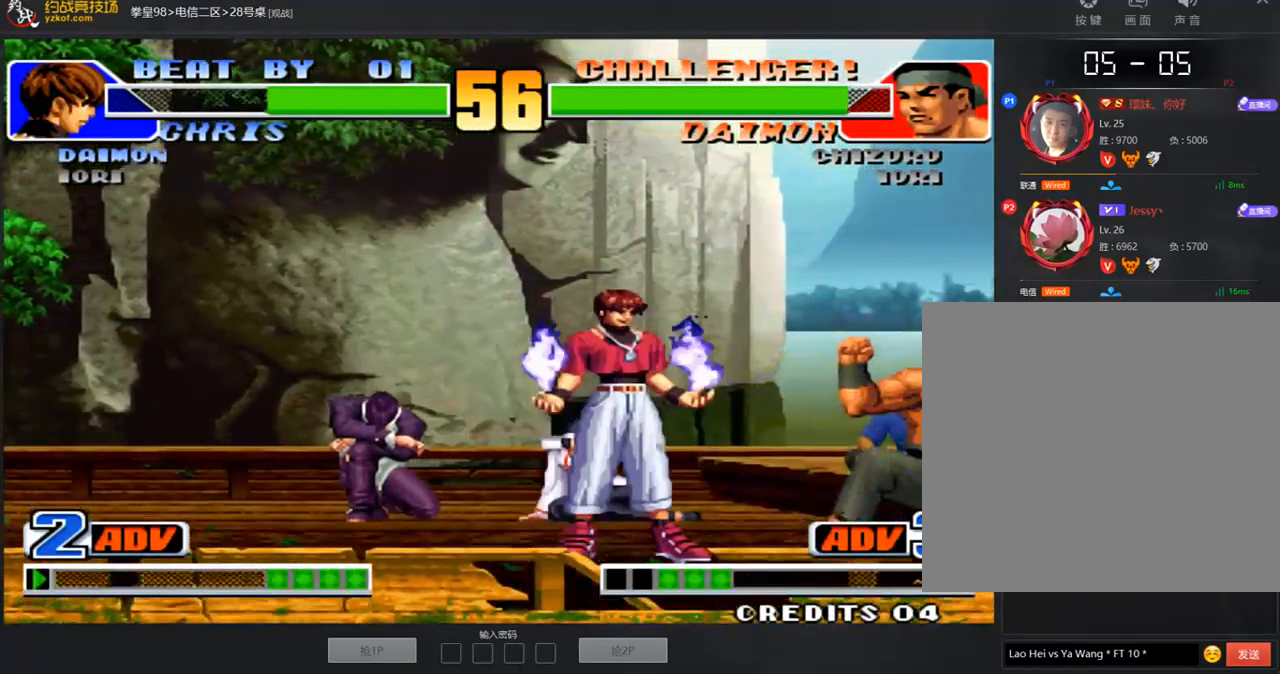
{"buttons": ["C", "D"], "left_stick": "down-right", "events": [[471, "C", "down"], [471, "D", "down"]]}
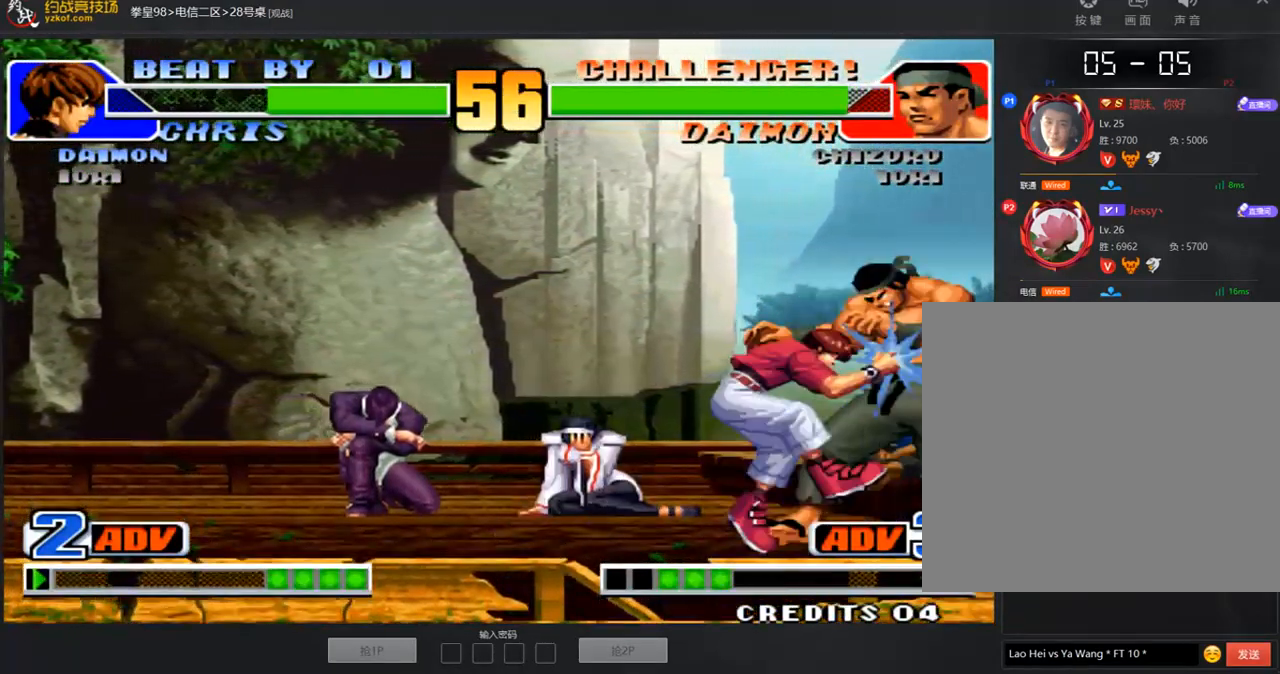
{"buttons": [], "left_stick": "left", "events": [[34, "C", "up"], [34, "D", "up"], [34, "left_stick", "left"], [354, "left_stick", "center"], [505, "left_stick", "left"]]}
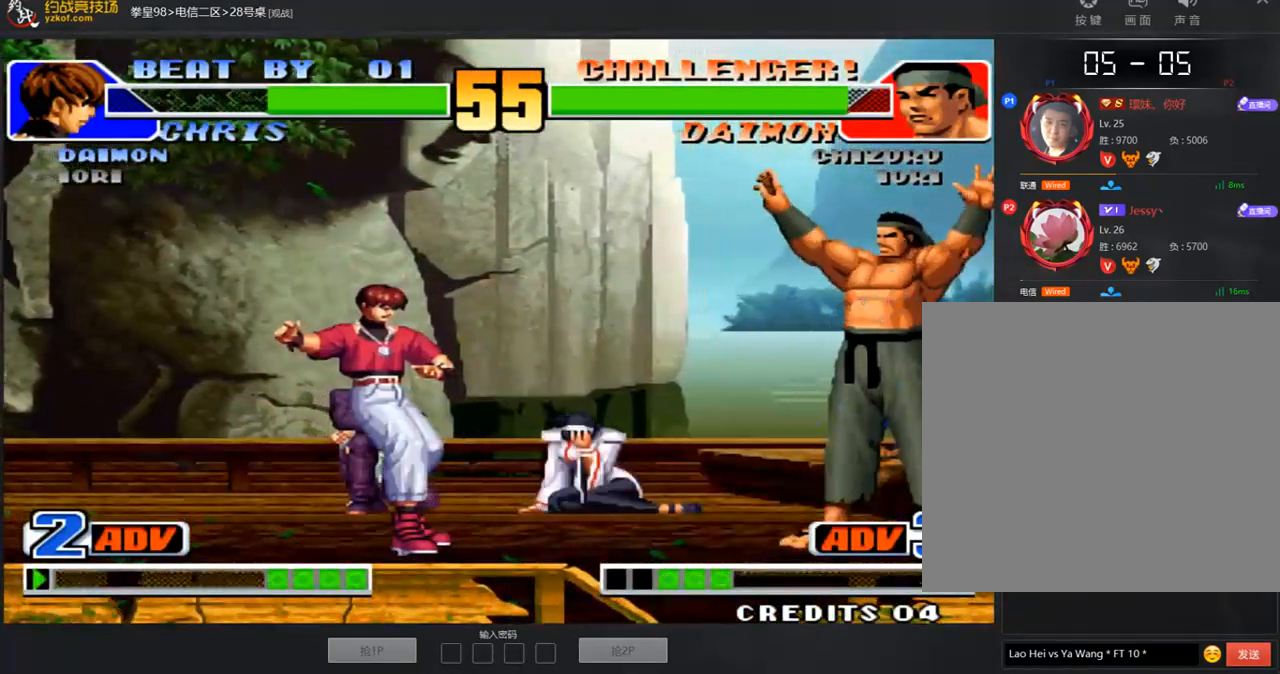
{"buttons": [], "left_stick": "center", "events": [[303, "left_stick", "center"]]}
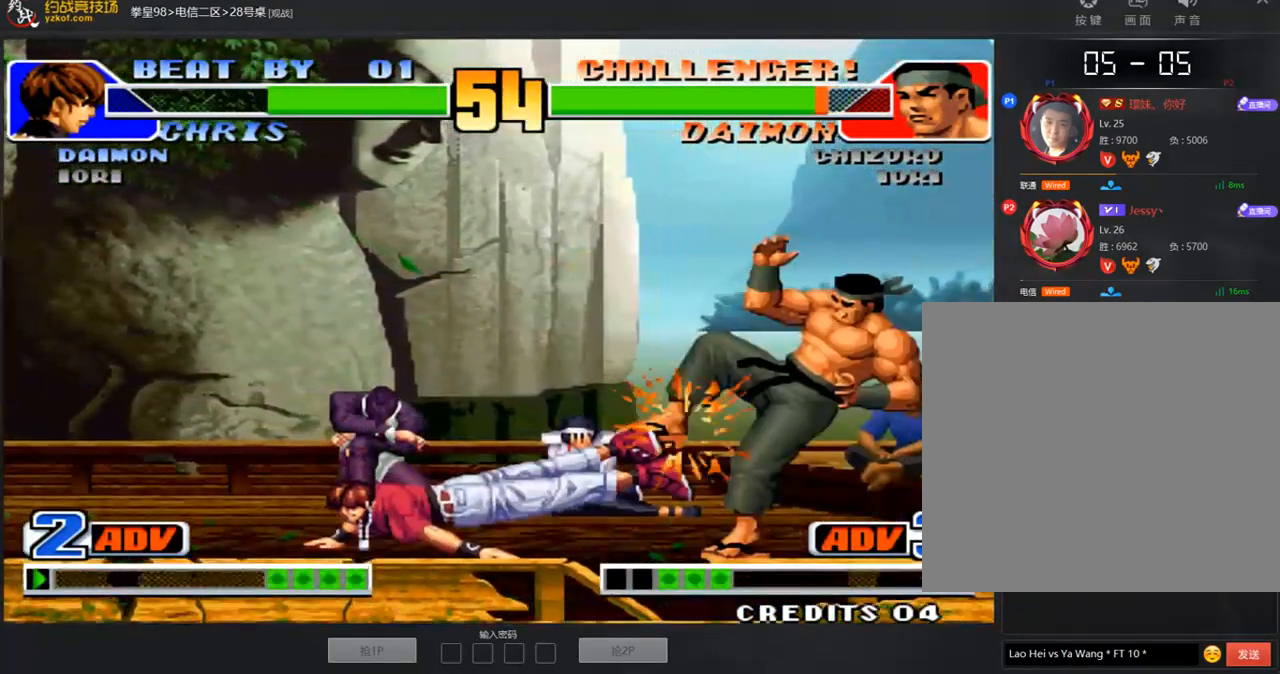
{"buttons": ["A"], "left_stick": "center", "events": [[454, "A", "down"]]}
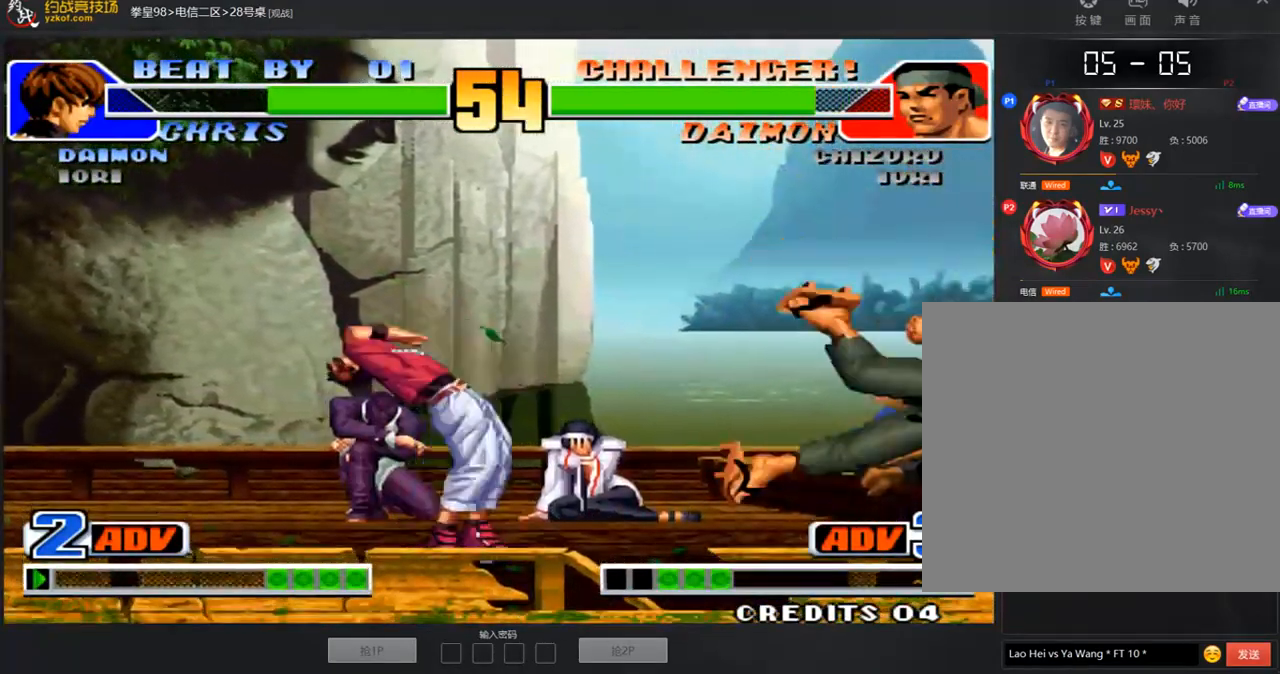
{"buttons": [], "left_stick": "down-right", "events": [[17, "A", "up"], [67, "A", "down"], [168, "A", "up"], [286, "left_stick", "right"], [353, "left_stick", "down-right"]]}
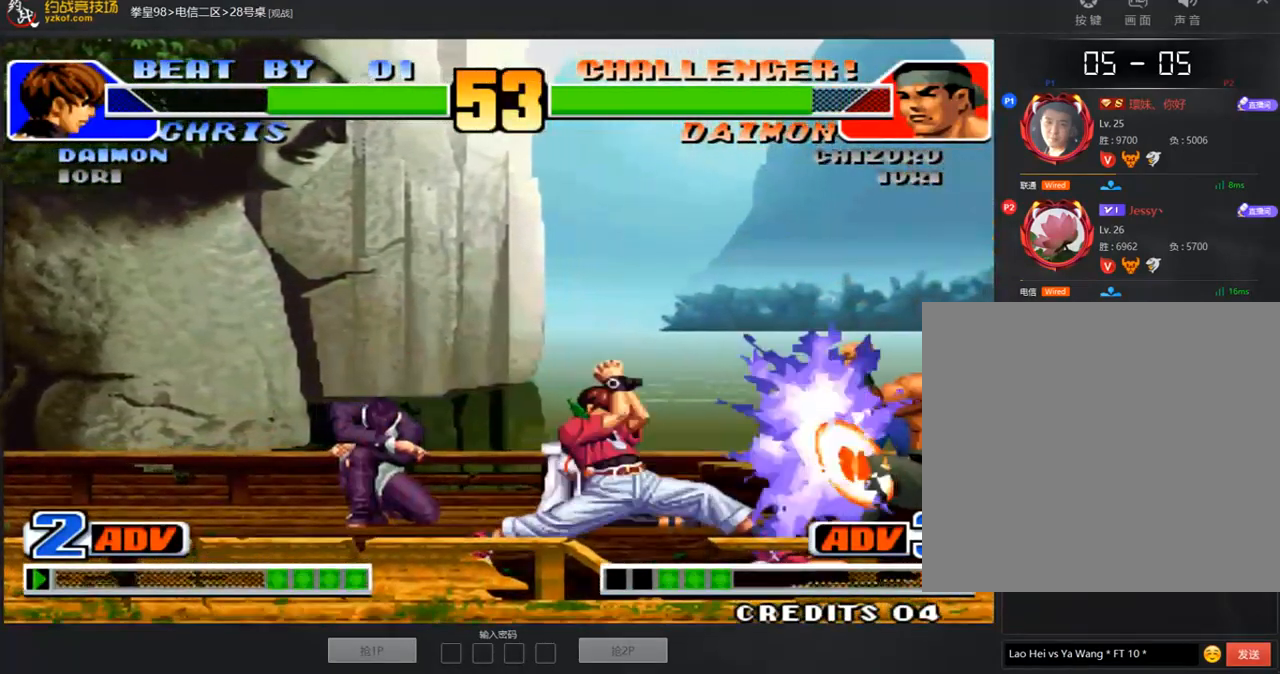
{"buttons": ["A"], "left_stick": "center", "events": [[50, "left_stick", "right"], [168, "A", "down"], [219, "left_stick", "center"], [252, "A", "up"], [336, "A", "down"], [421, "A", "up"], [471, "A", "down"]]}
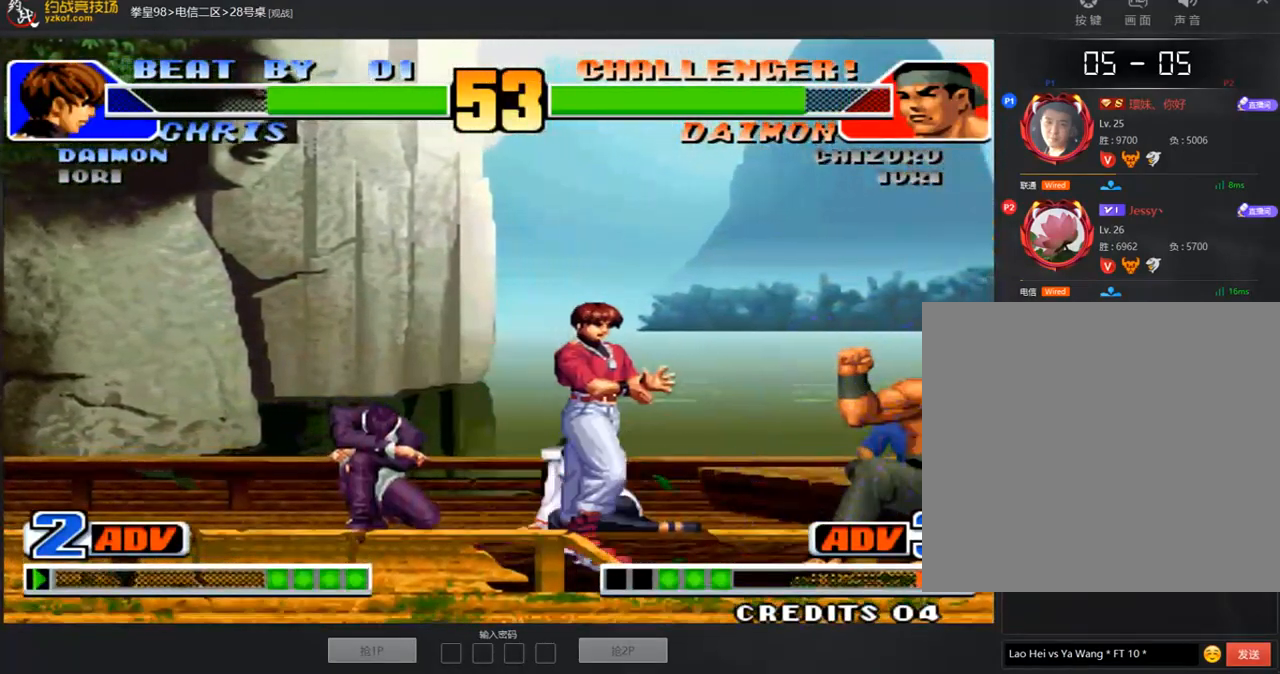
{"buttons": [], "left_stick": "center", "events": [[50, "A", "up"], [50, "left_stick", "down-right"], [421, "left_stick", "center"], [437, "A", "down"], [488, "A", "up"]]}
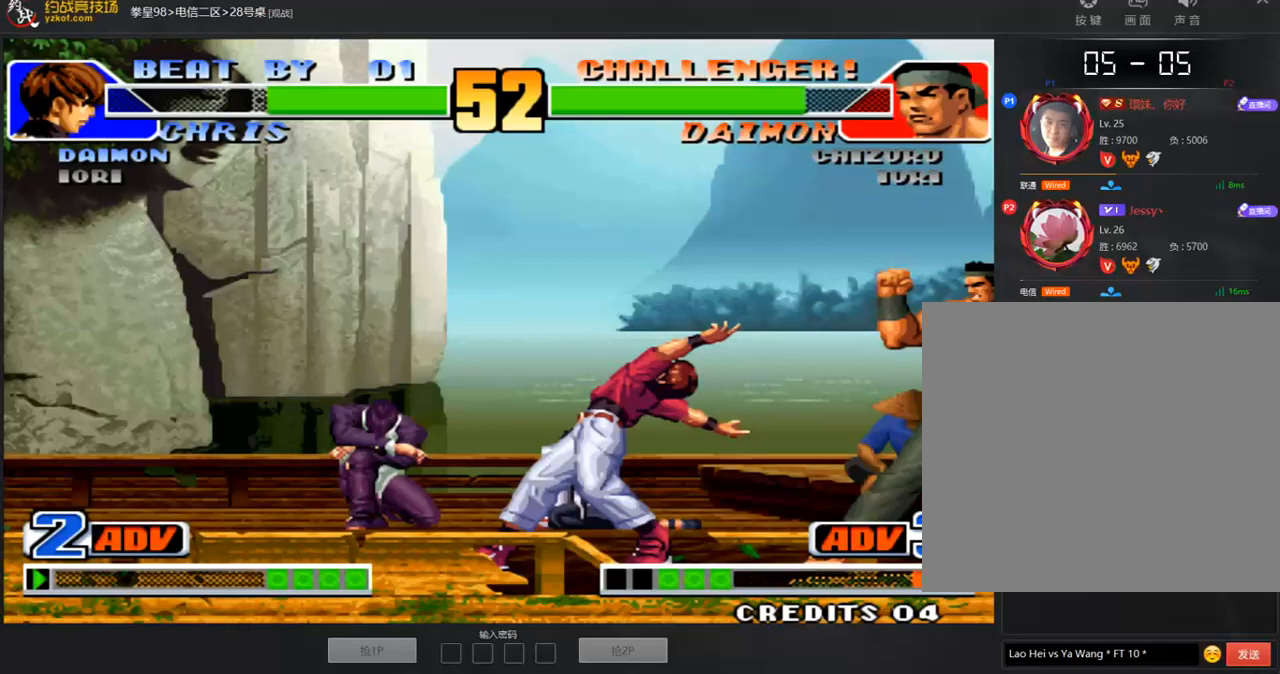
{"buttons": [], "left_stick": "center", "events": [[50, "left_stick", "down-right"], [235, "left_stick", "right"], [471, "left_stick", "center"]]}
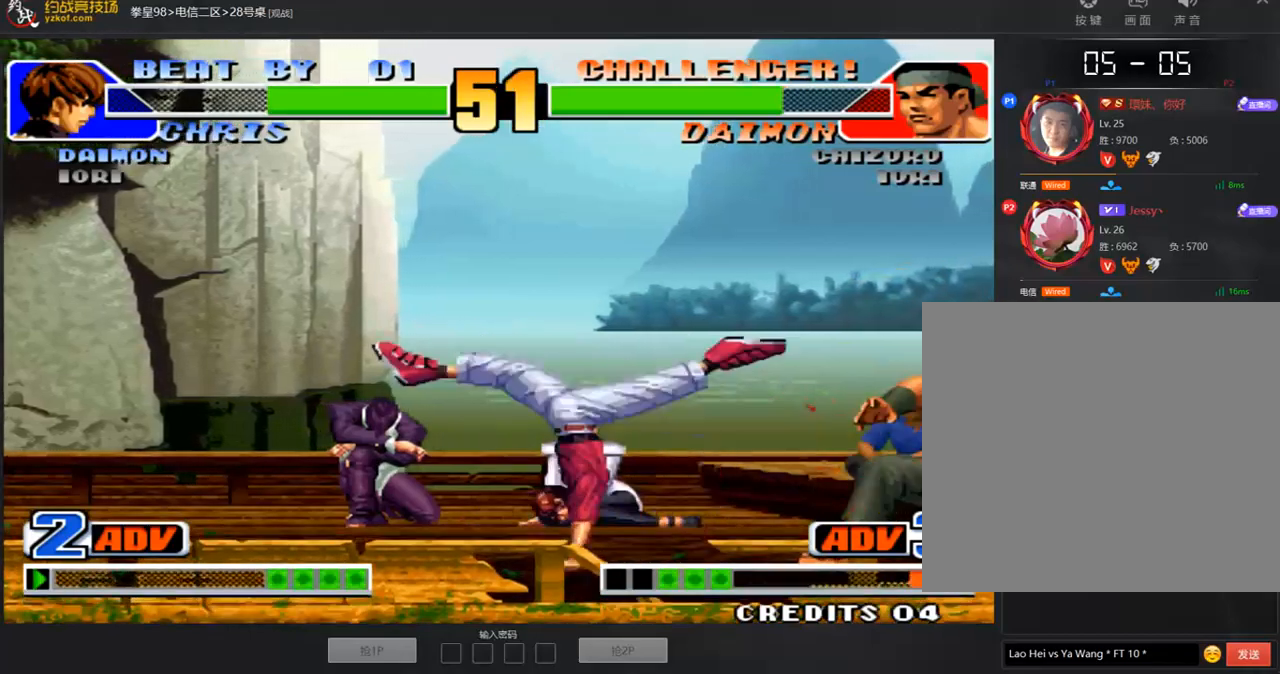
{"buttons": [], "left_stick": "left", "events": [[151, "A", "down"], [235, "A", "up"], [404, "left_stick", "left"]]}